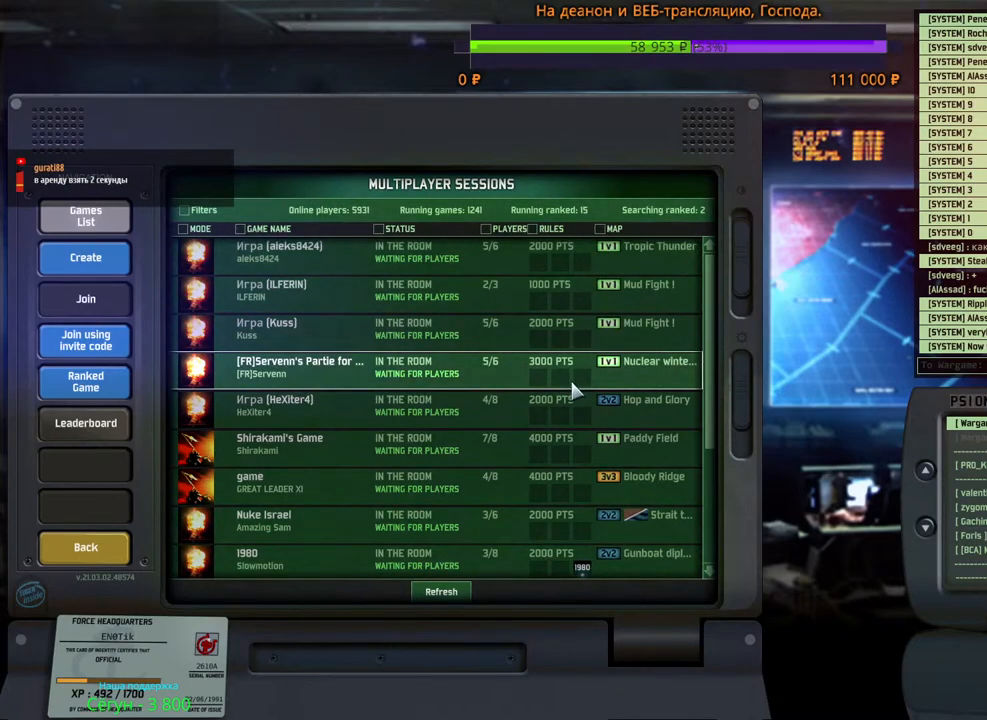
Gameplay with keyboard and mouse; each line is a JSON object with the keys and mouse buttons held at the frame after it. "events" lists presses ("down") and releases ("up") of "1", "2", "3", "4", "5", "6", "a", "alt", "b", "c", "caps_lock", "ctrl", "d", "e", "escape", "f", "f1", "f2", "f3", "f4", "f5", "f6", "g", "h", "n", "q", "r", "s", "shift", "space", "super", "t", "tab", "tilde", "v", "w", "x", "y", "z", "mouse_left", "mouse_wheel", "mouse_right", "mouse_mb4" and "mouse_mb5" between this image and that frame as [ms after this image, input, new state], when the widget could be followed in between. "mouse_left", "mouse_wheel", "mouse_right", "mouse_mb4", "mouse_mb5" = the "left", "wheel", "right", "mb4", "mb5" buttons of the "mouse" list. No other keys are recorded. "wheel" means that the mouse wheel is clicked or scrolled. Mouse movement is not recorded.
{"keys": [], "mouse": [], "events": [[283, "mouse_wheel", "down"], [400, "mouse_wheel", "up"]]}
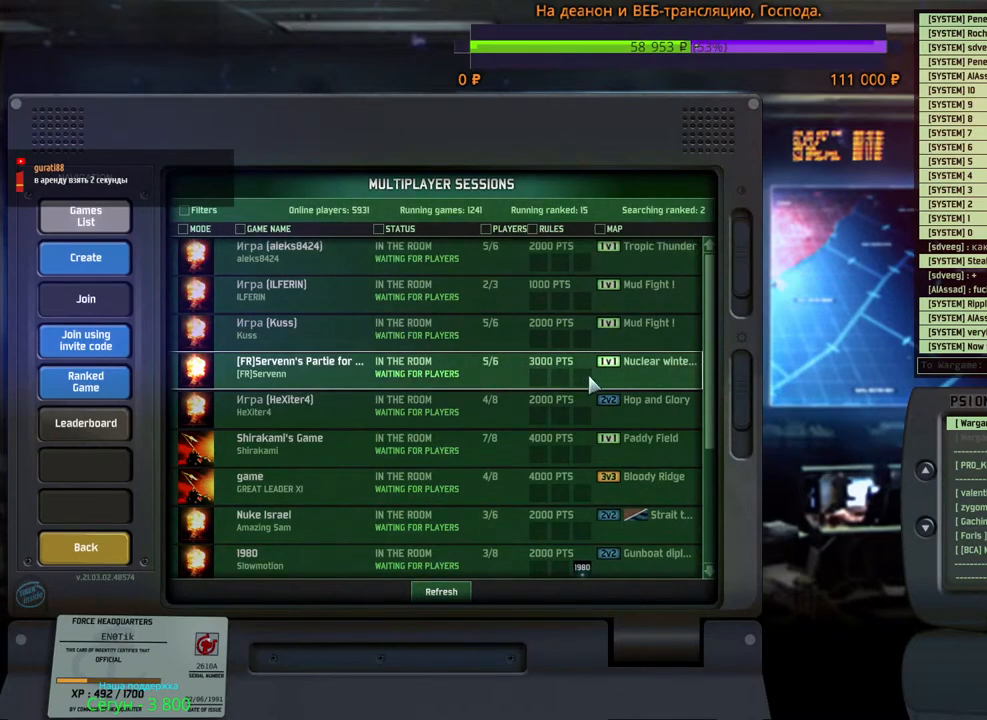
{"keys": [], "mouse": [], "events": []}
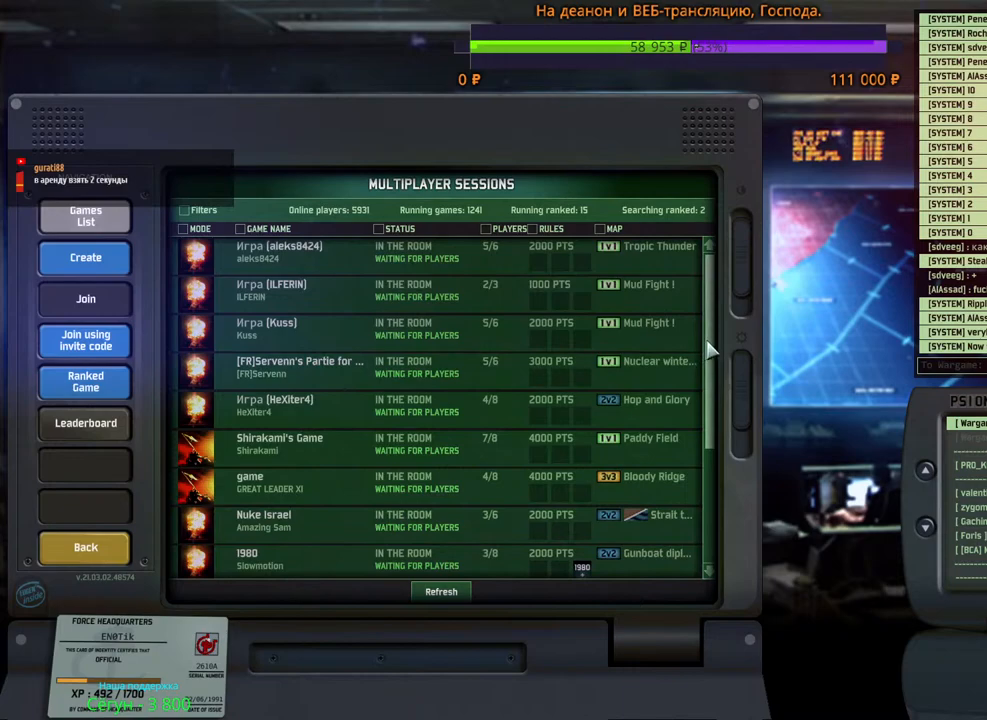
{"keys": [], "mouse": [], "events": []}
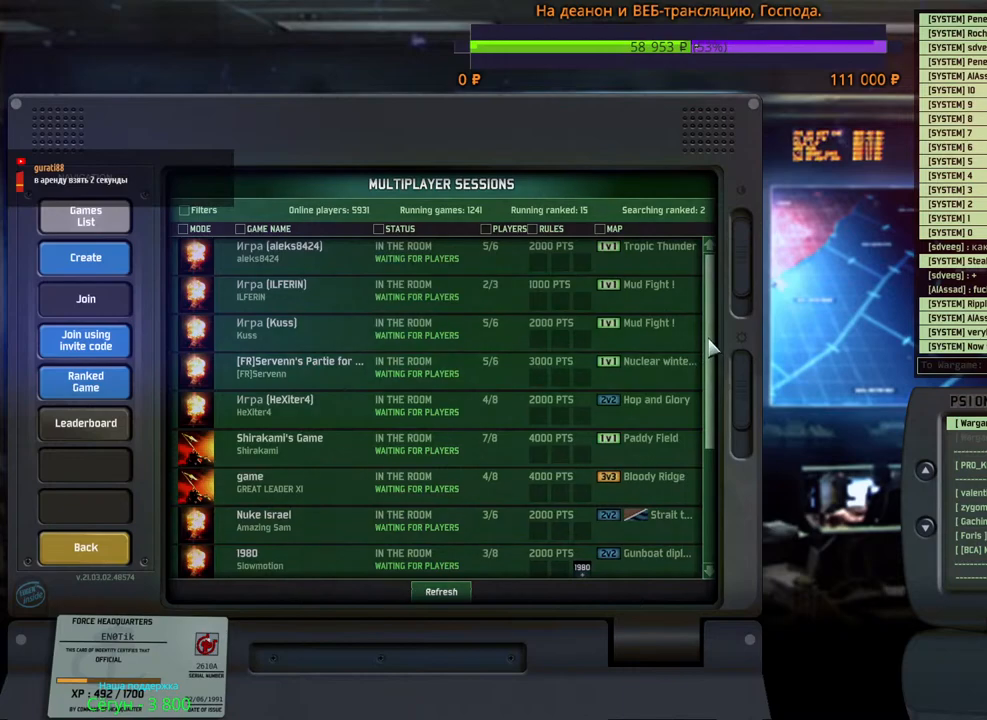
{"keys": [], "mouse": ["left"], "events": [[100, "mouse_left", "down"]]}
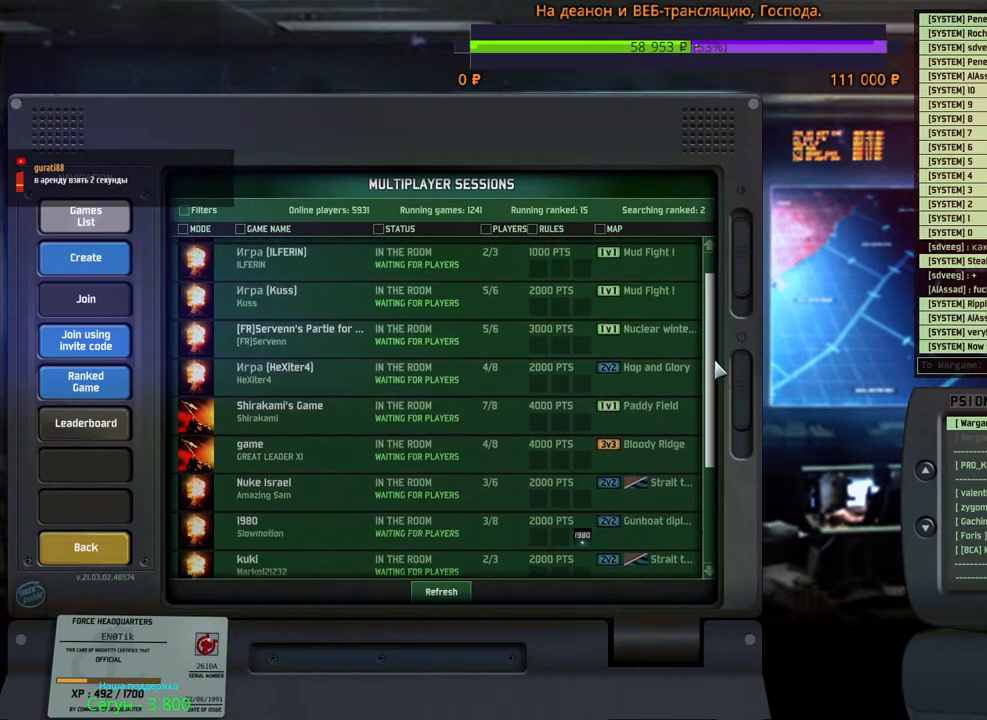
{"keys": [], "mouse": ["left"], "events": []}
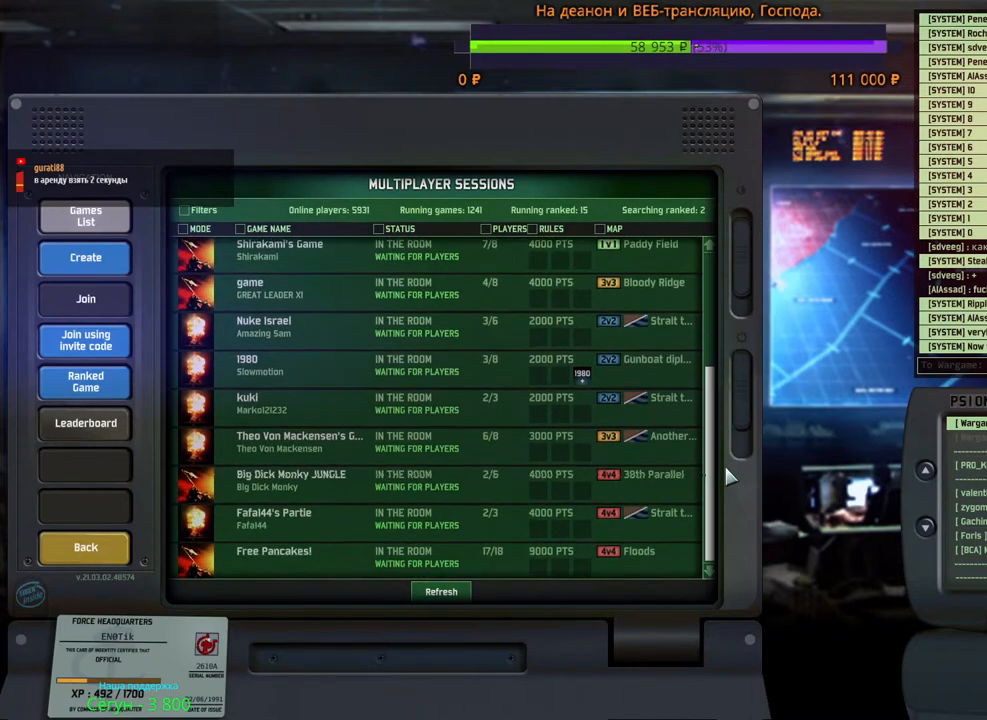
{"keys": [], "mouse": ["left"], "events": []}
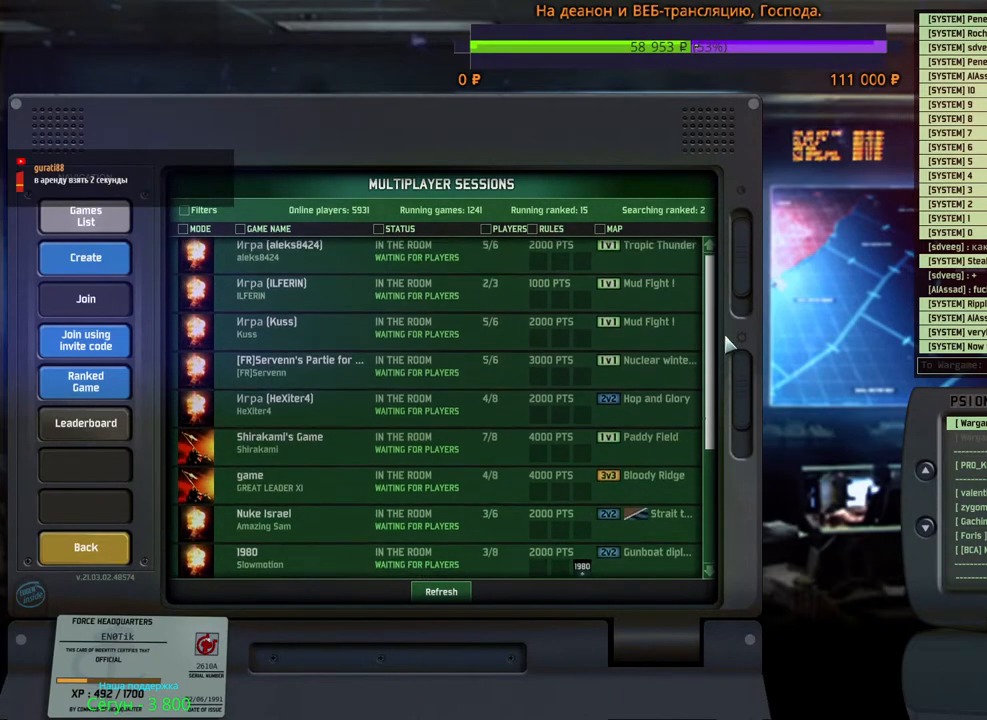
{"keys": [], "mouse": [], "events": [[317, "mouse_left", "up"]]}
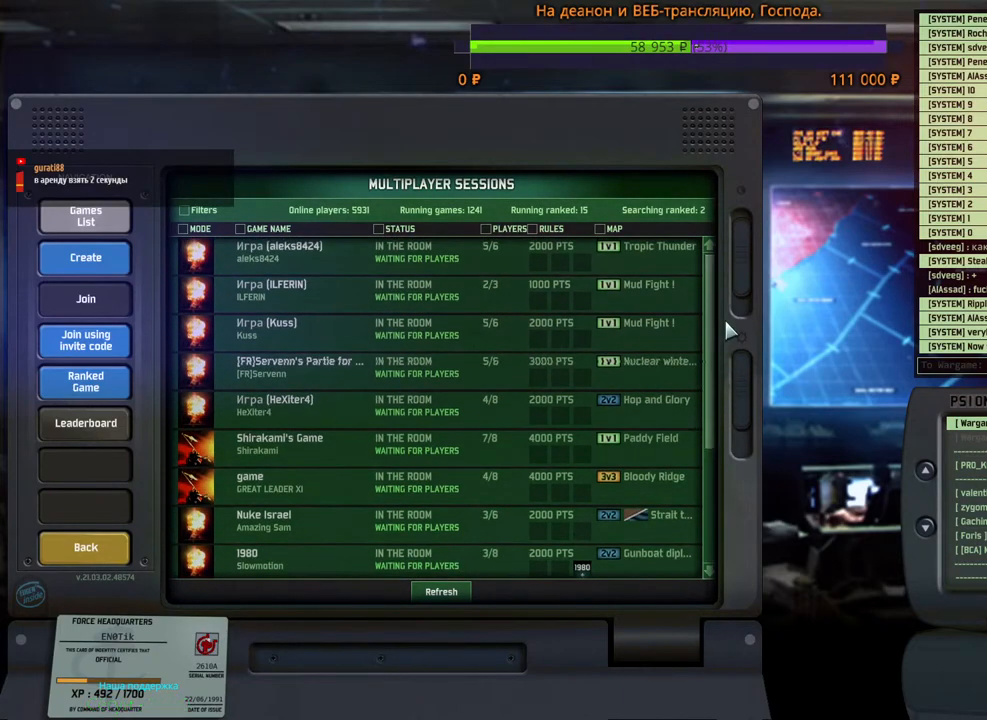
{"keys": [], "mouse": [], "events": []}
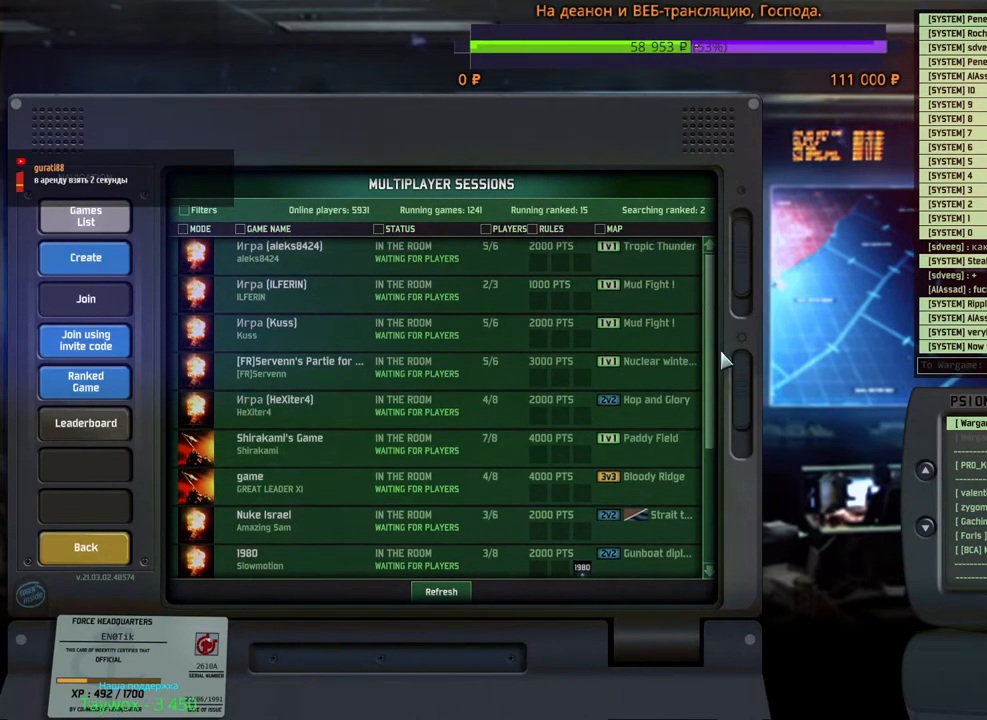
{"keys": [], "mouse": [], "events": []}
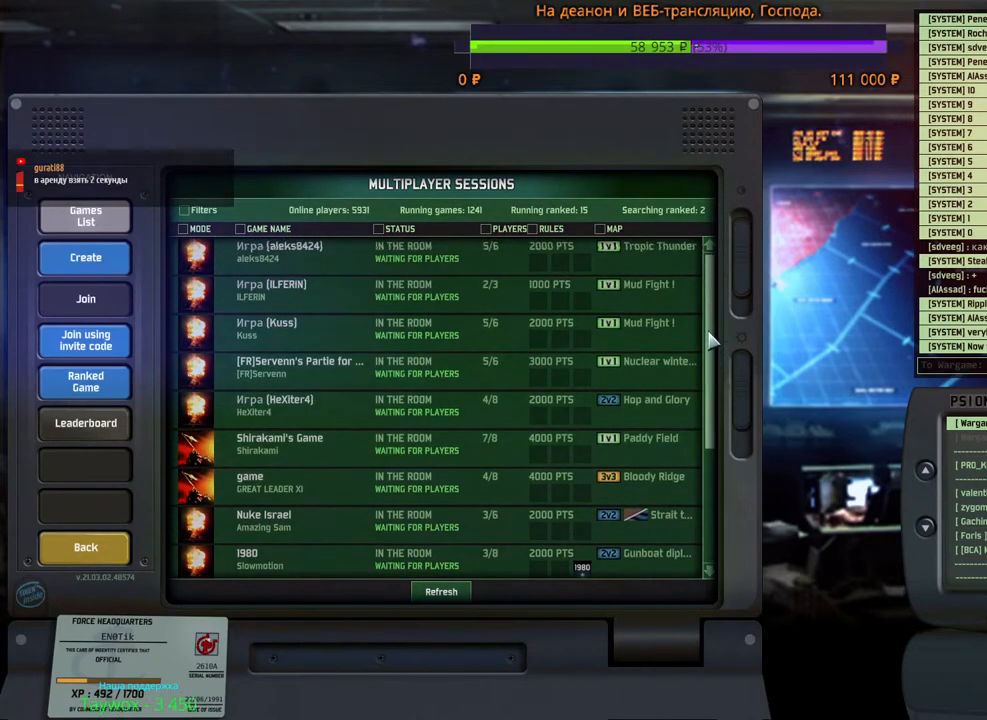
{"keys": [], "mouse": [], "events": []}
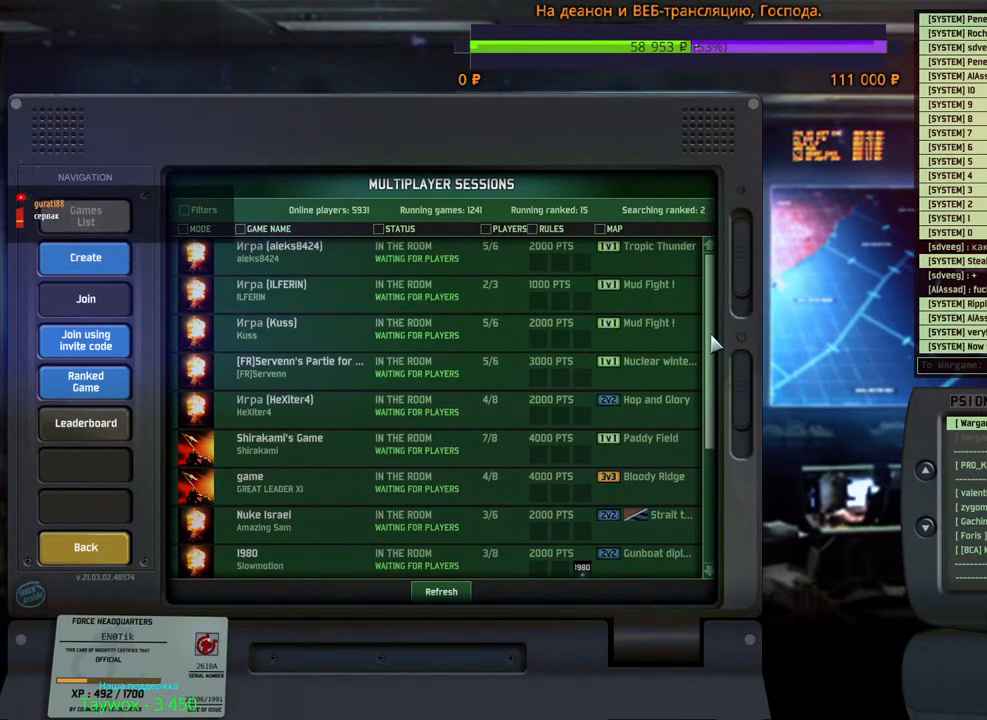
{"keys": [], "mouse": ["left"], "events": [[200, "mouse_left", "down"]]}
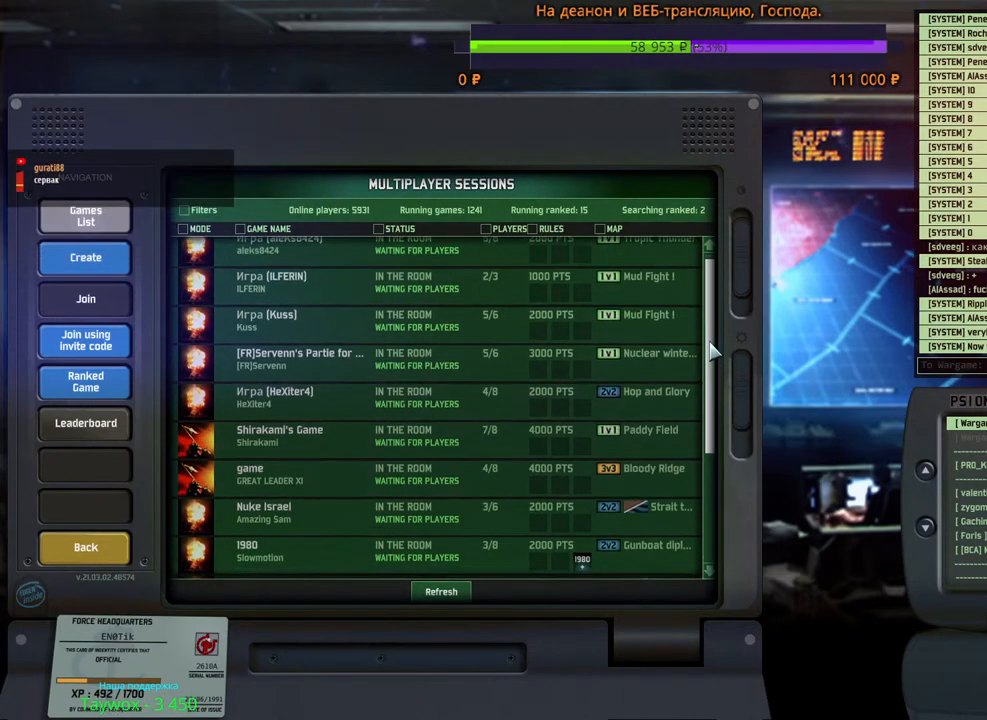
{"keys": [], "mouse": [], "events": [[450, "mouse_left", "up"]]}
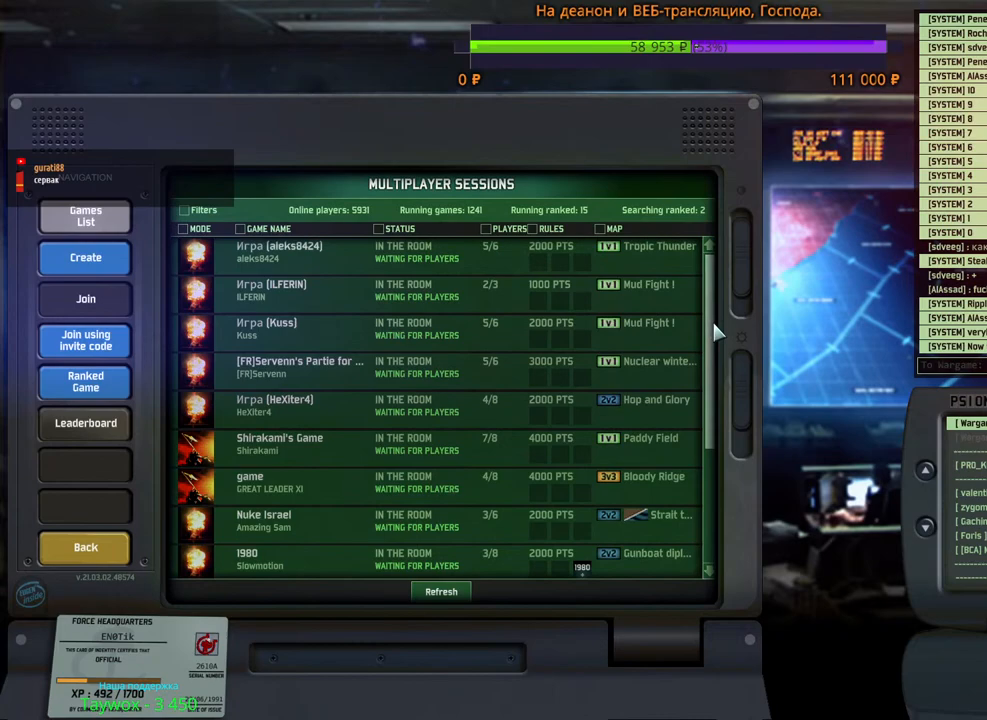
{"keys": [], "mouse": [], "events": []}
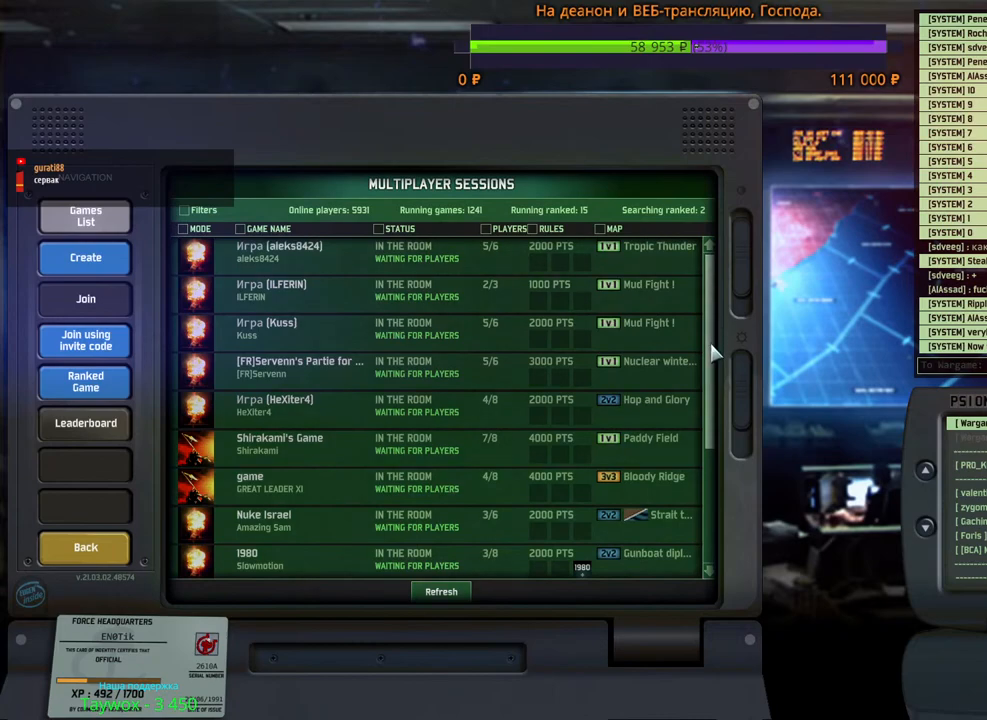
{"keys": [], "mouse": ["left"], "events": [[317, "mouse_left", "down"]]}
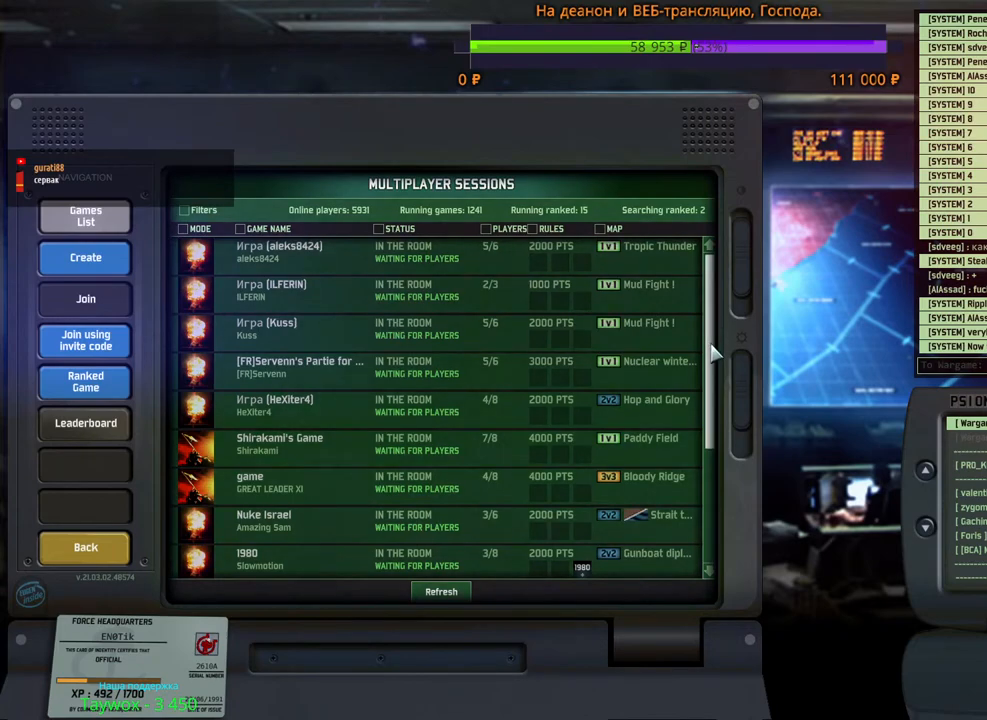
{"keys": [], "mouse": [], "events": [[200, "mouse_left", "up"]]}